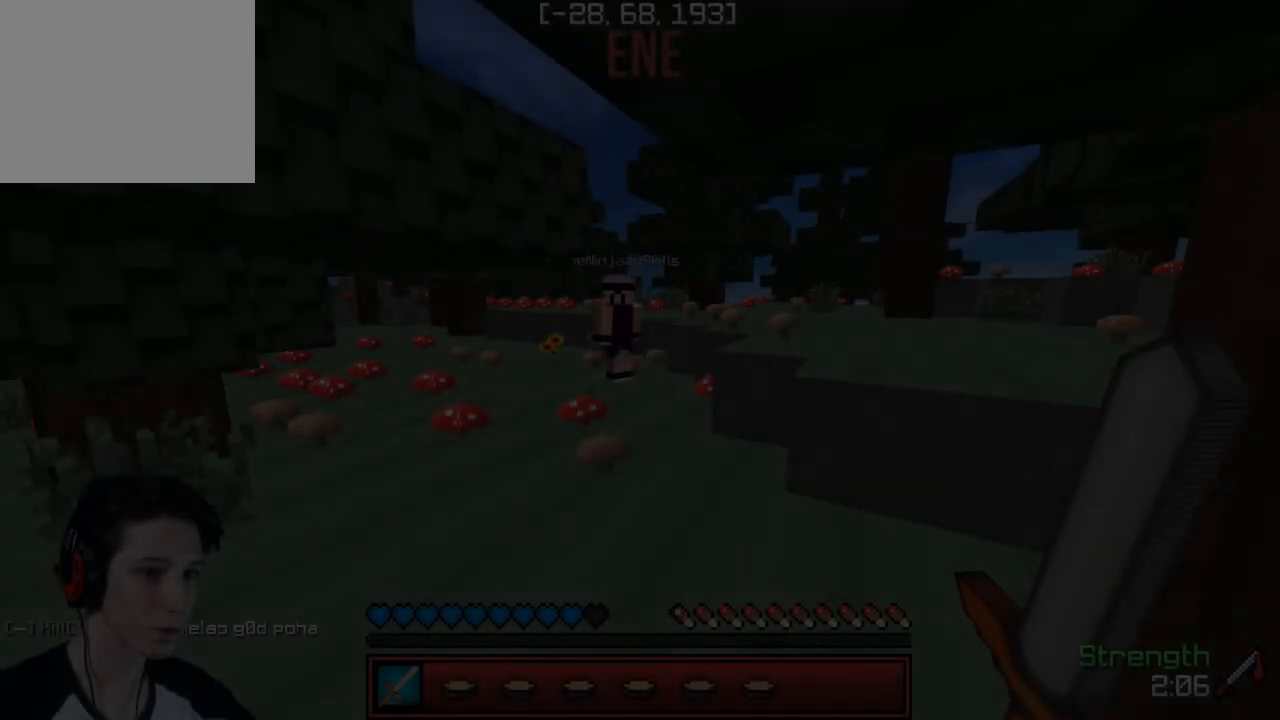
Gameplay with keyboard; each line is a JSON object with the keys held at the frame after it. "events" lists presses ("down") and releases ("up") of "a", "d", "s" and "w" between this image and that frame as [ms after this image, input, new state], when the widget could be followed in between. No other keys are recorded. Mouse input is not recorded.
{"keys": ["w"], "events": []}
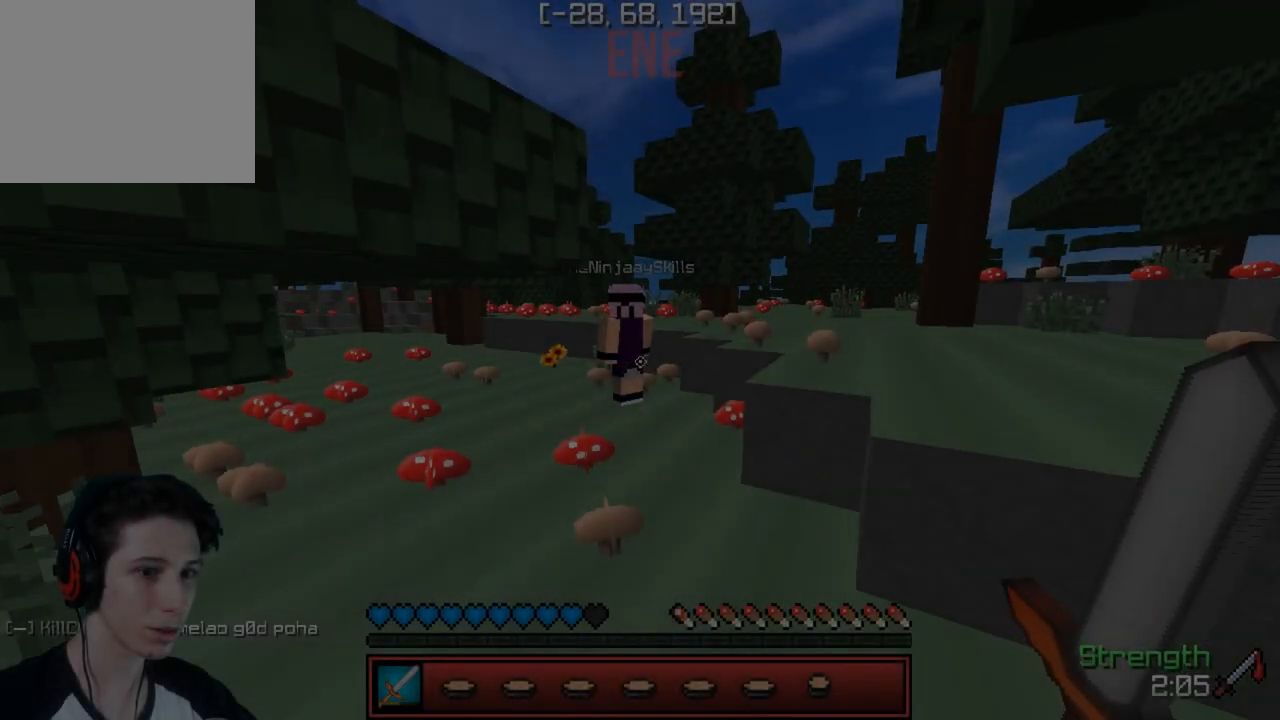
{"keys": ["w"], "events": []}
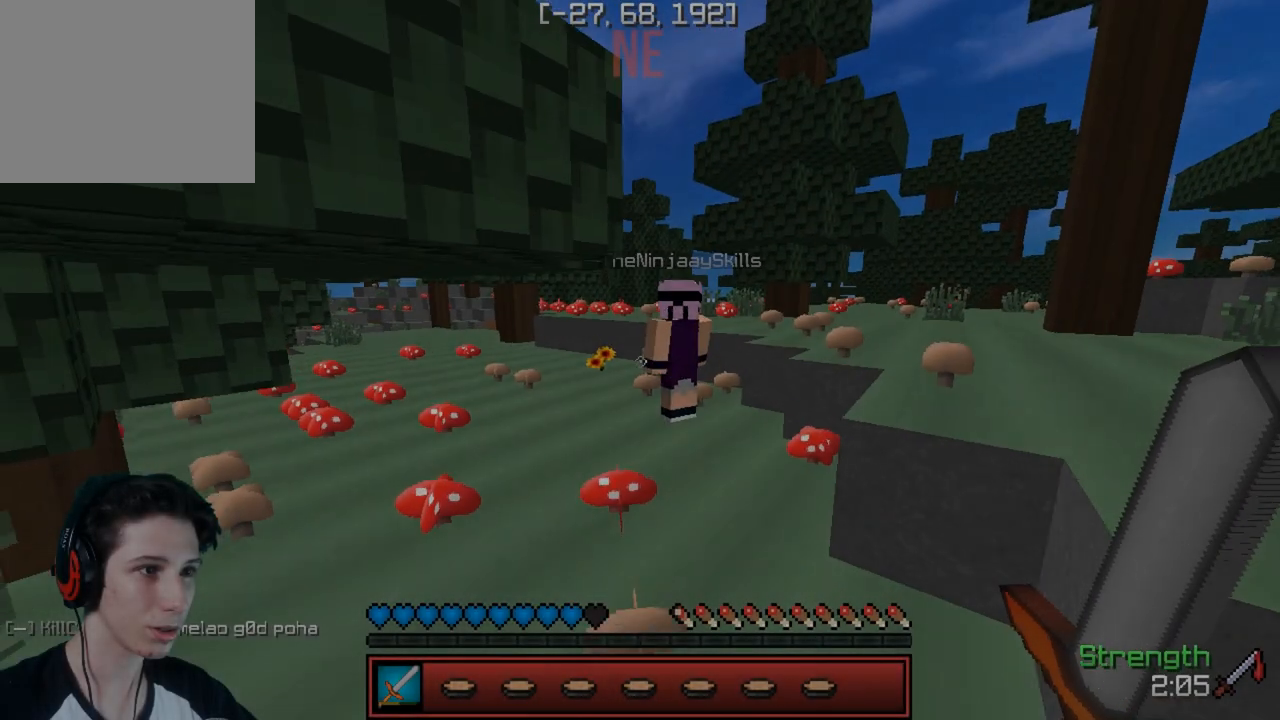
{"keys": ["w"], "events": []}
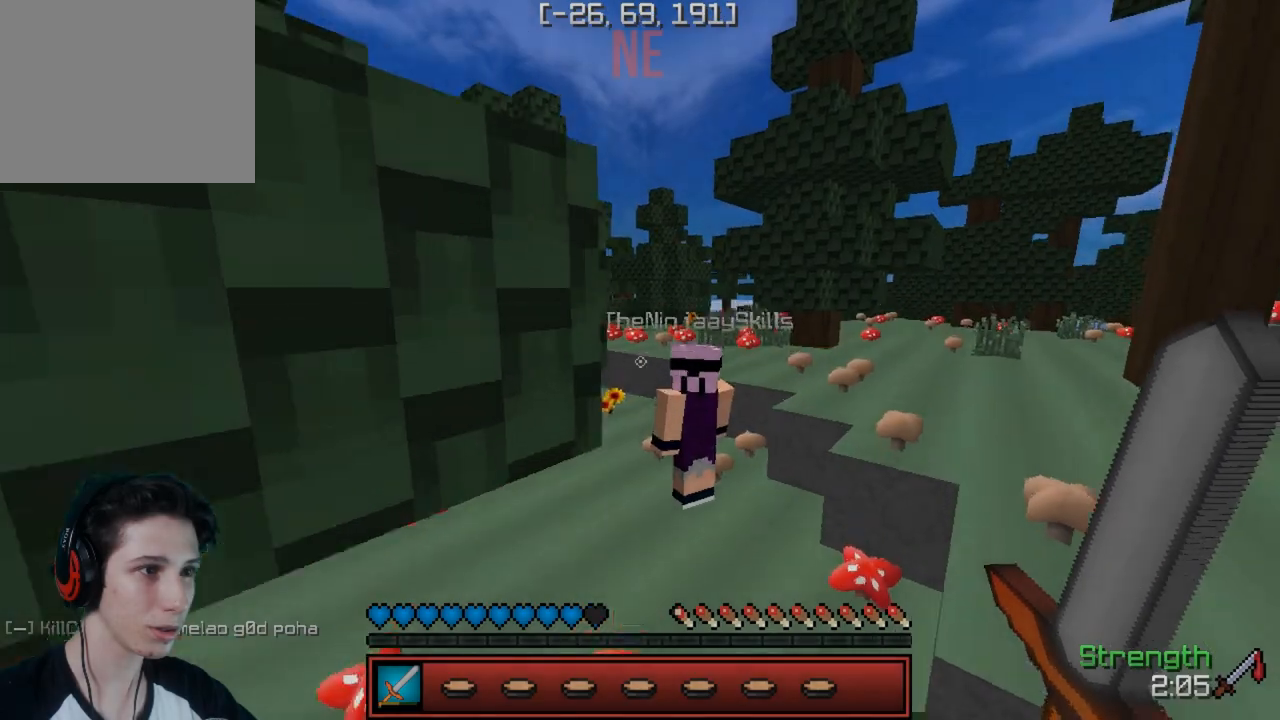
{"keys": ["w"], "events": []}
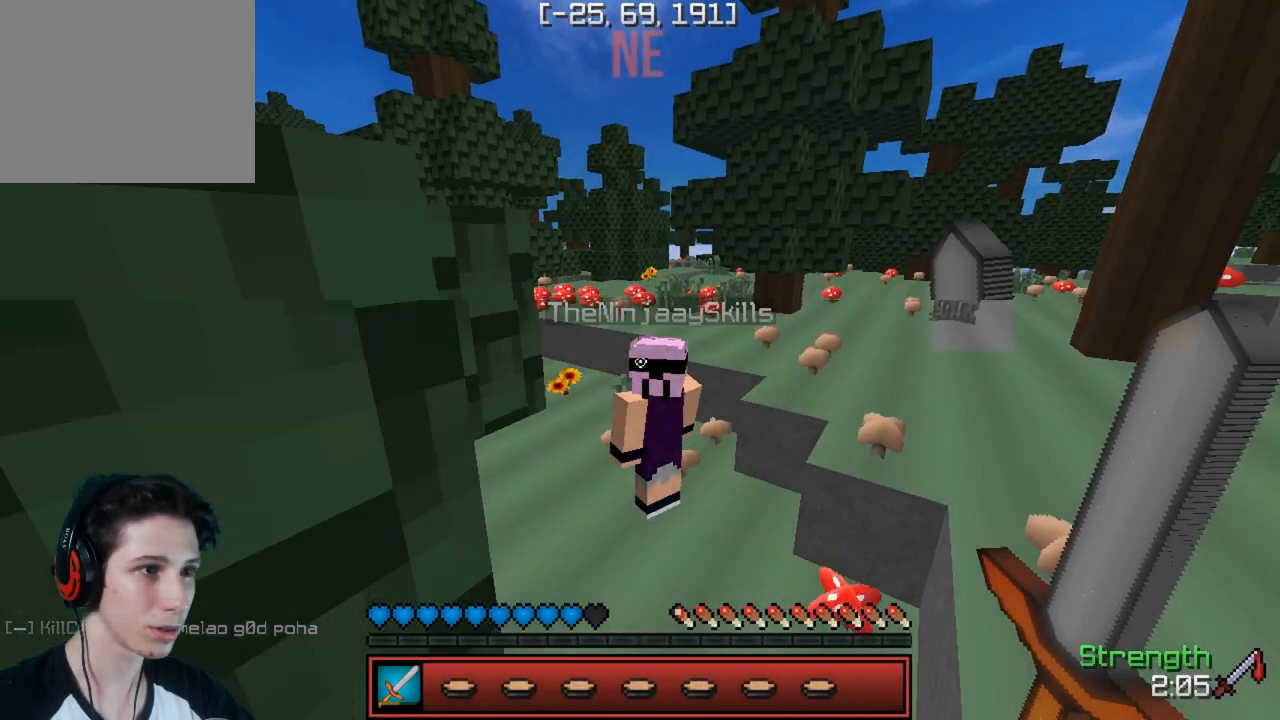
{"keys": ["w"], "events": []}
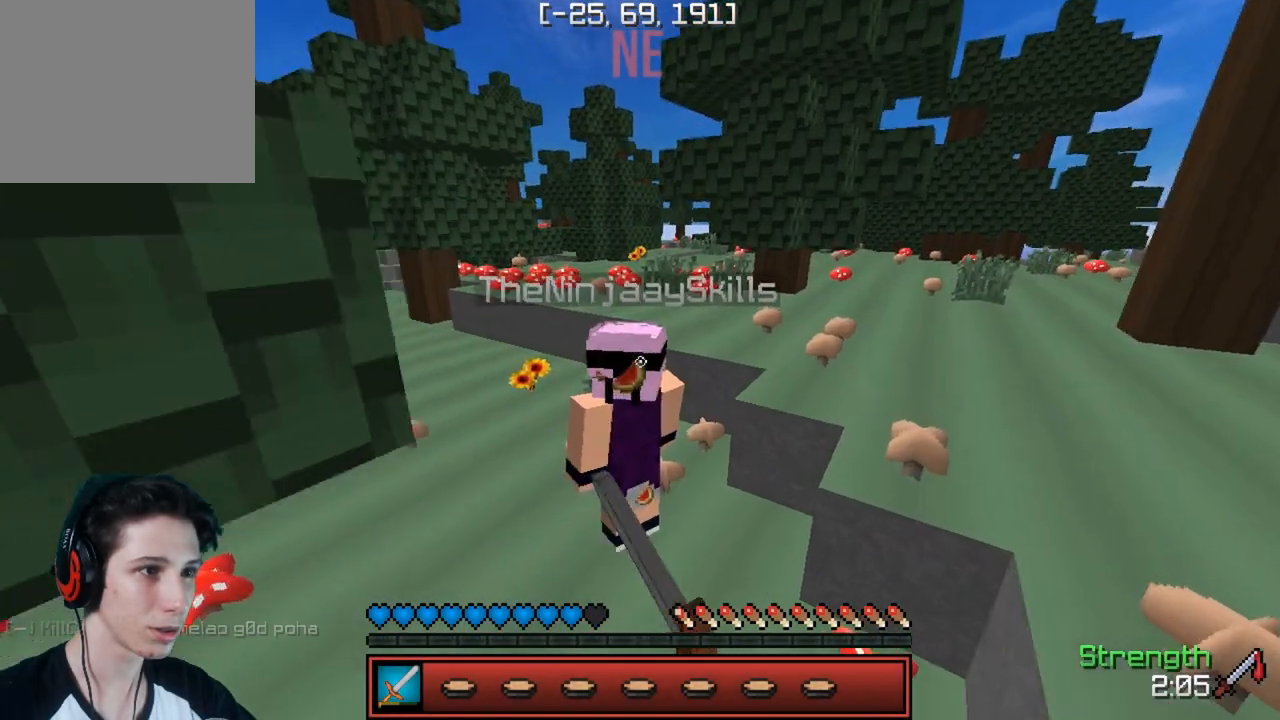
{"keys": ["w"], "events": []}
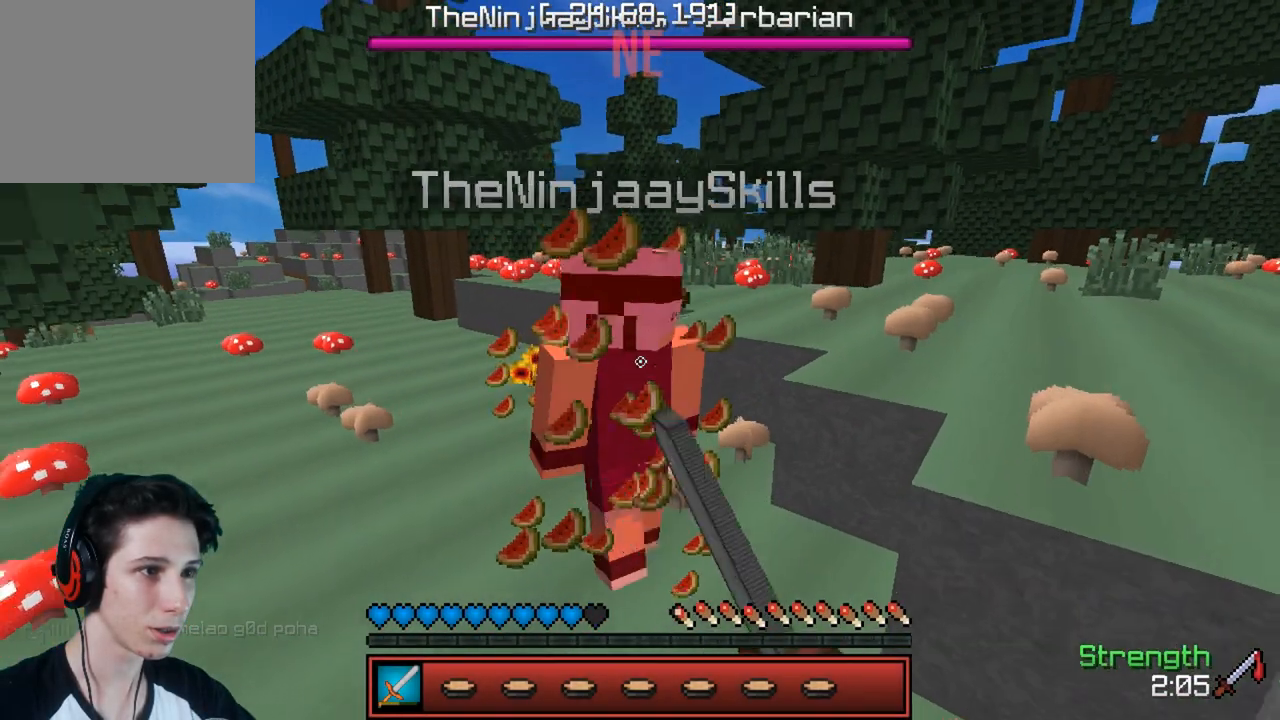
{"keys": ["w"], "events": []}
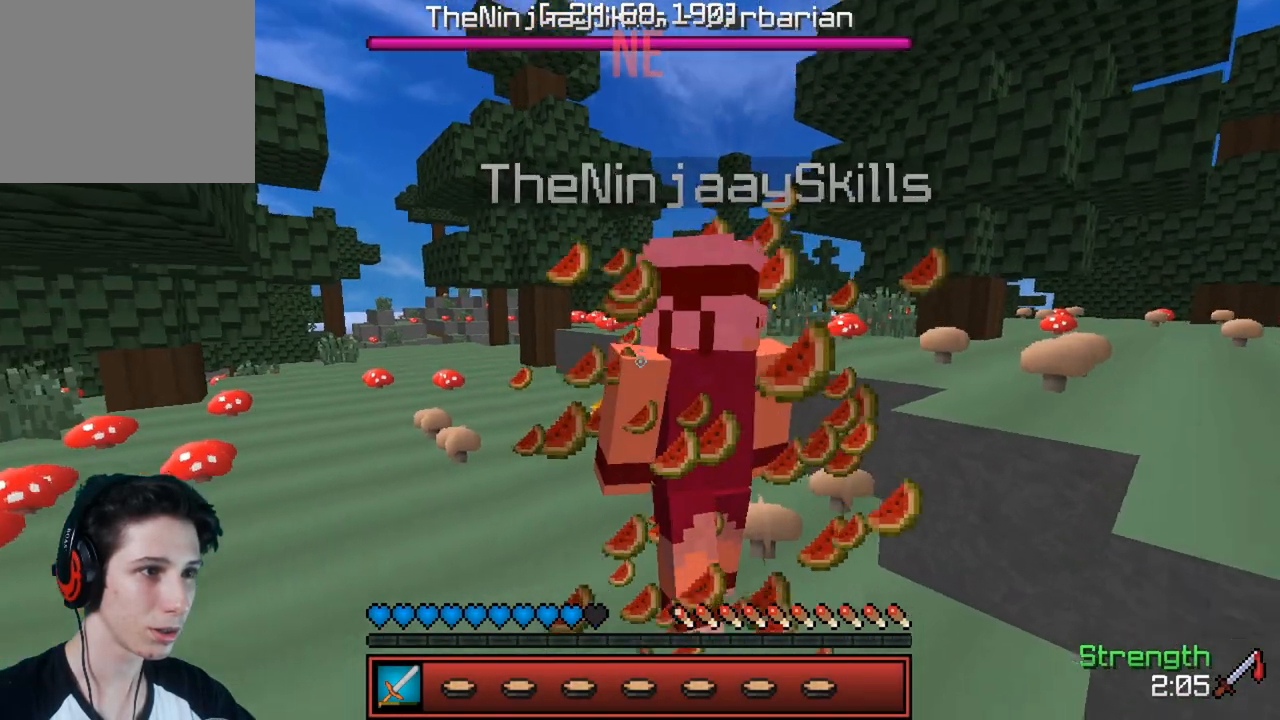
{"keys": ["w"], "events": []}
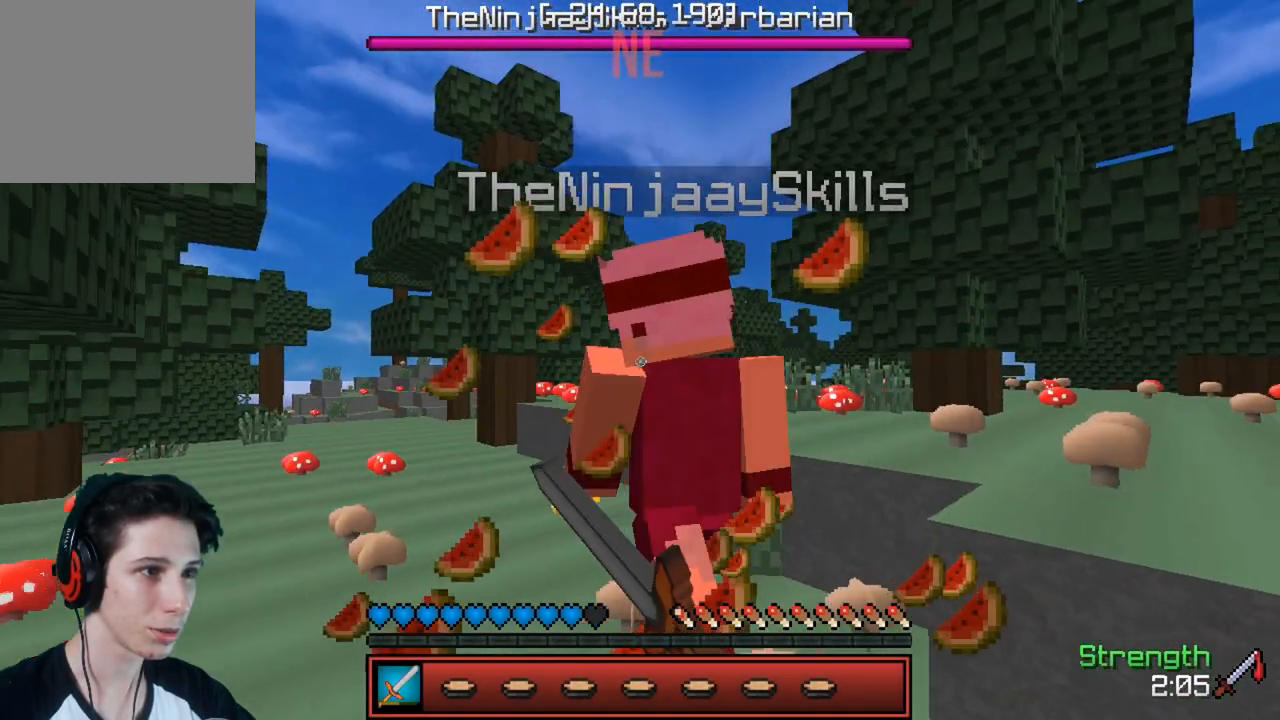
{"keys": ["w"], "events": []}
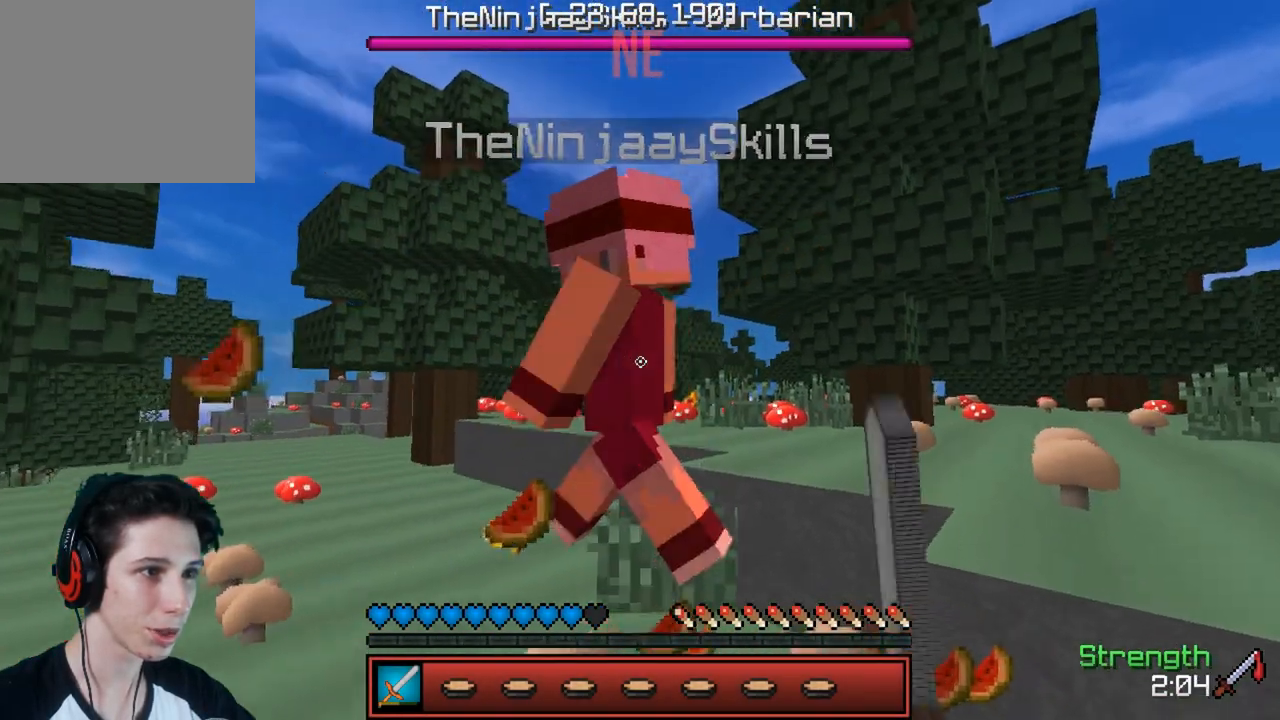
{"keys": ["w"], "events": []}
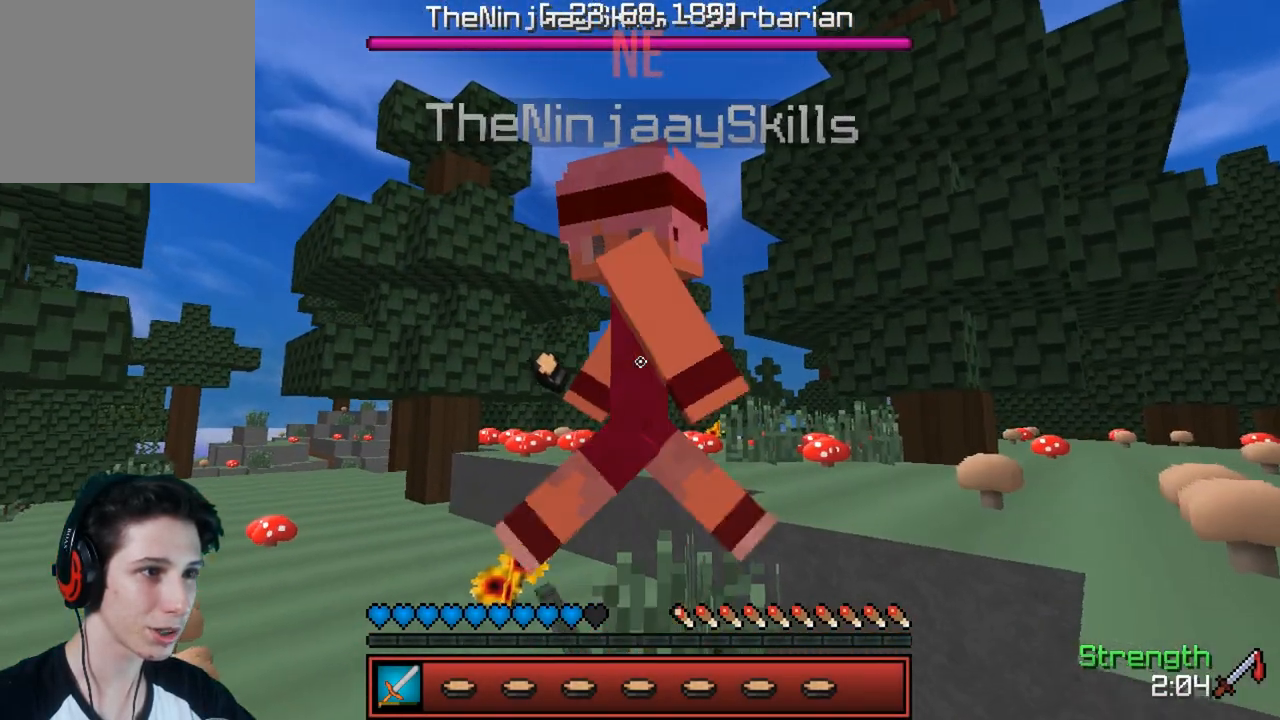
{"keys": ["w"], "events": []}
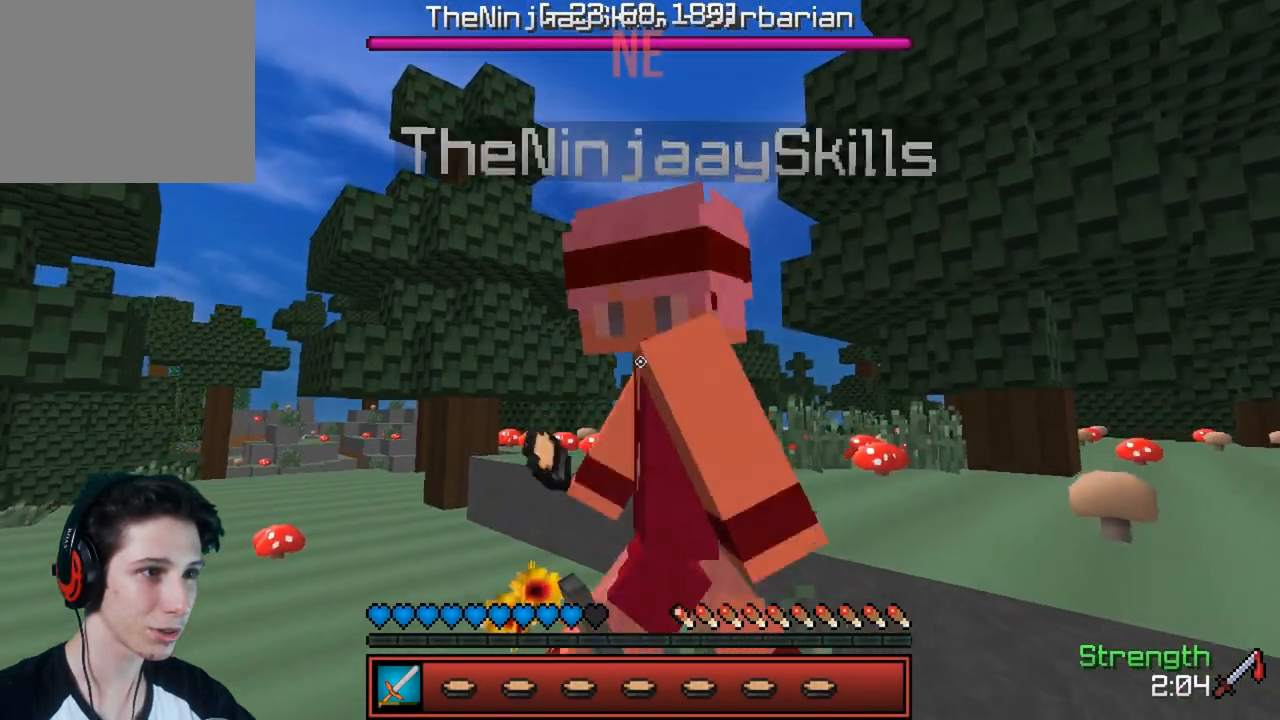
{"keys": ["w"], "events": []}
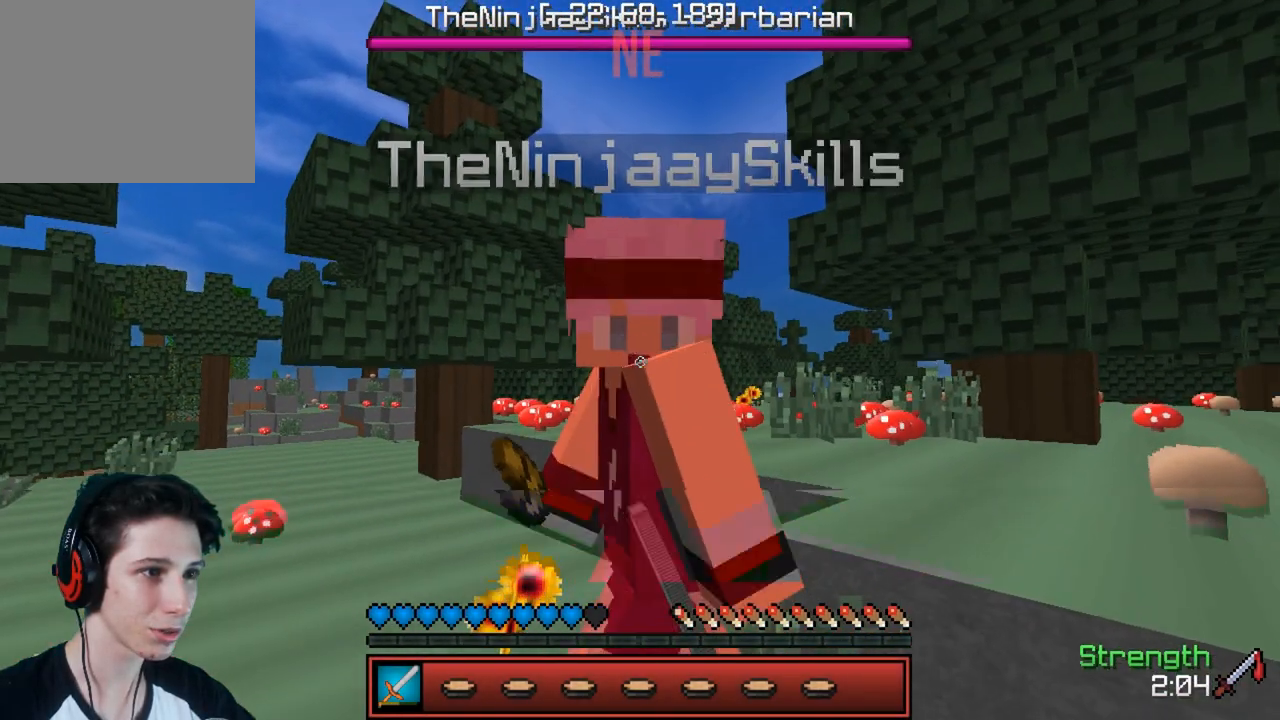
{"keys": ["d", "w"], "events": [[217, "d", "down"]]}
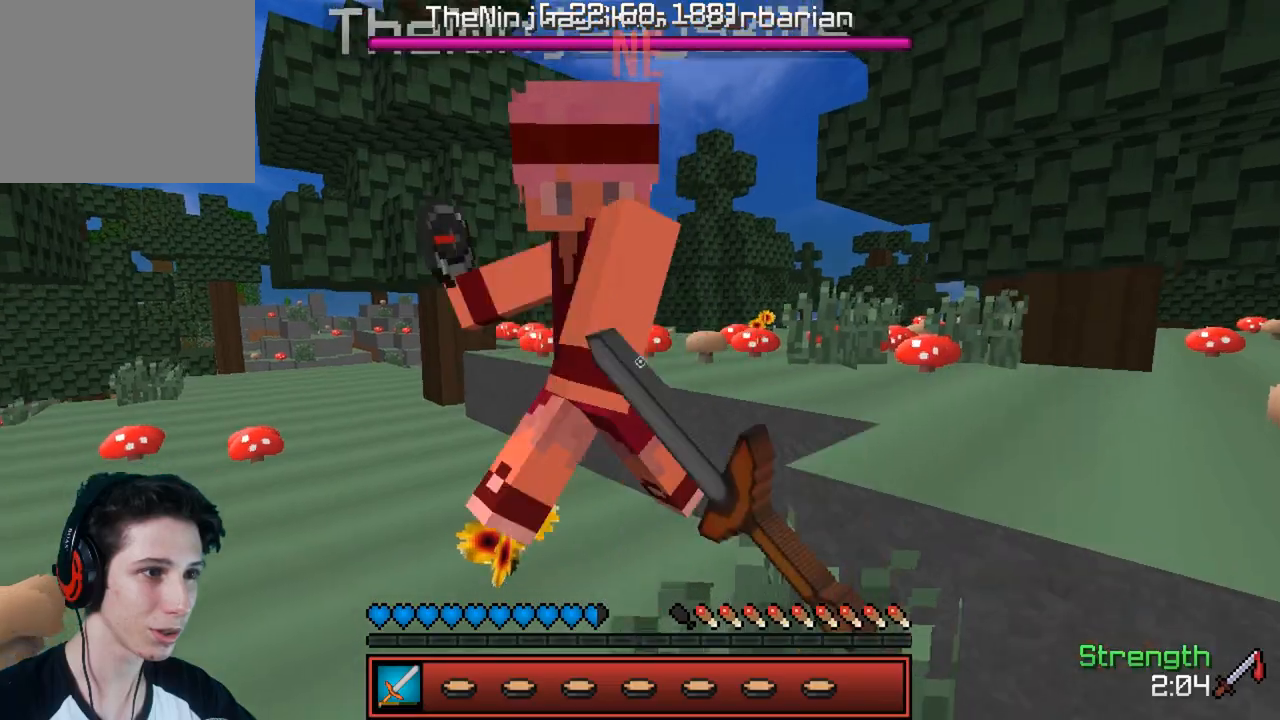
{"keys": ["w"], "events": [[283, "d", "up"]]}
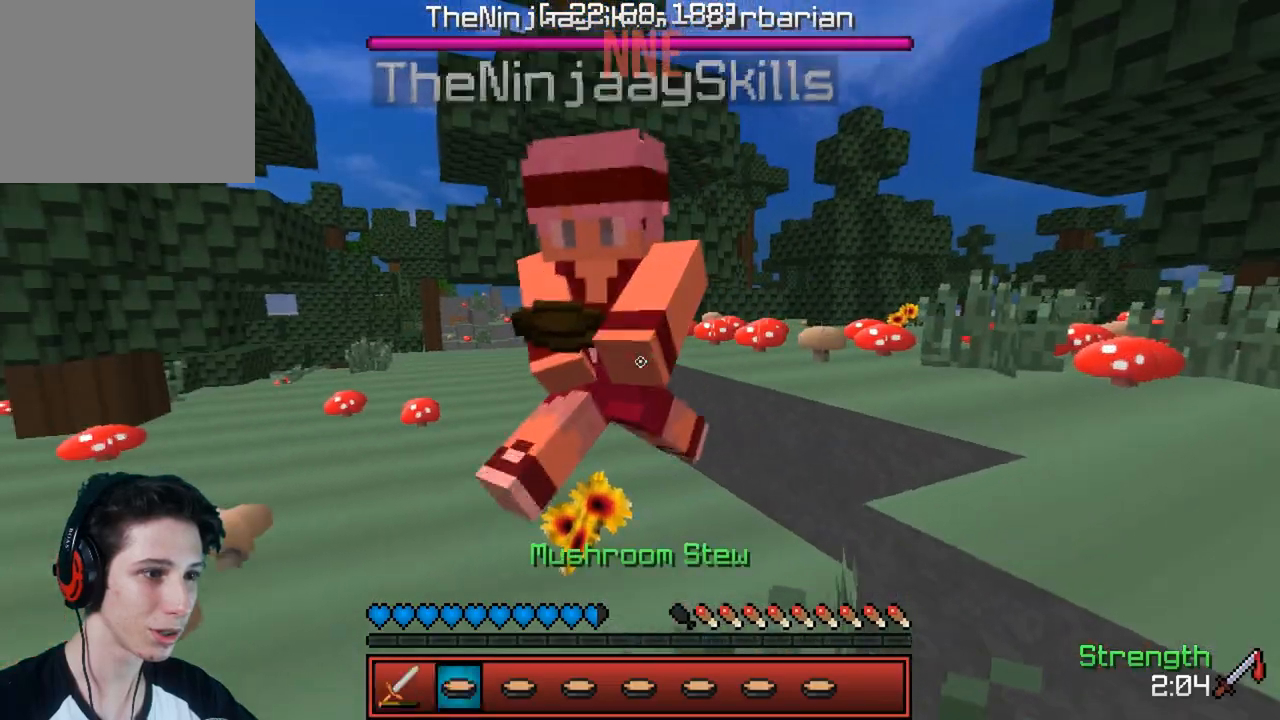
{"keys": ["w"], "events": []}
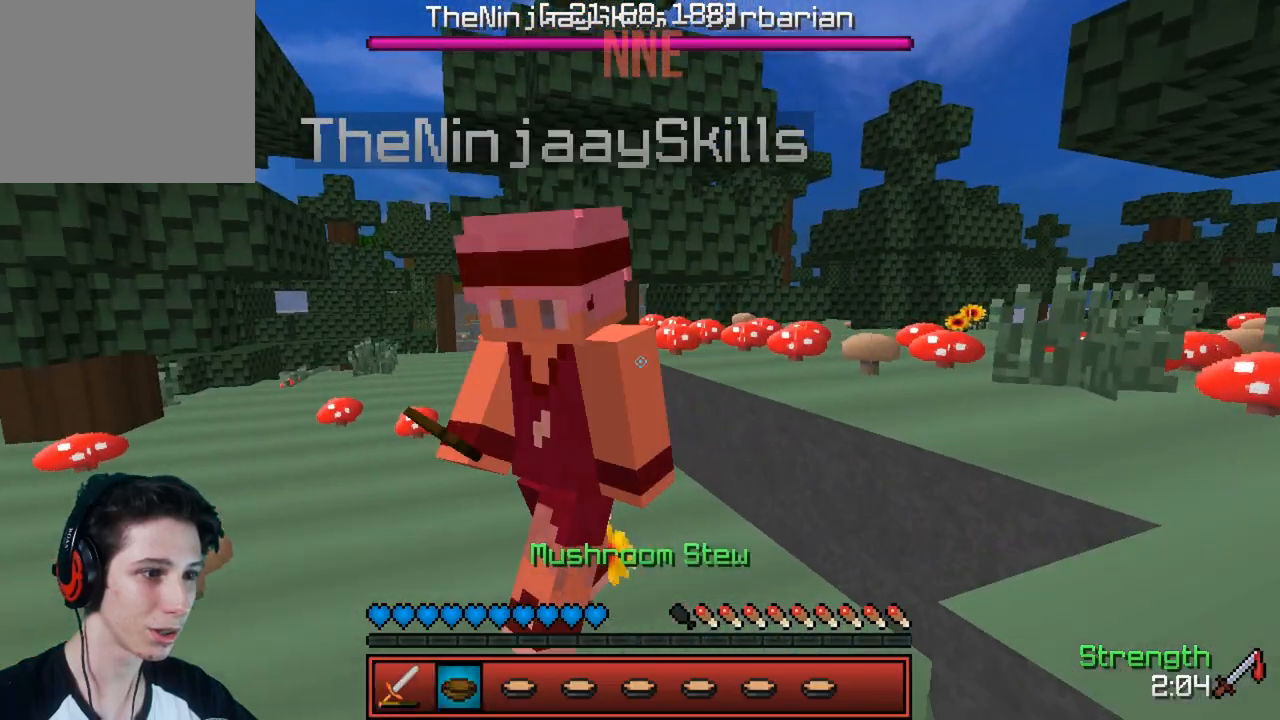
{"keys": ["w"], "events": []}
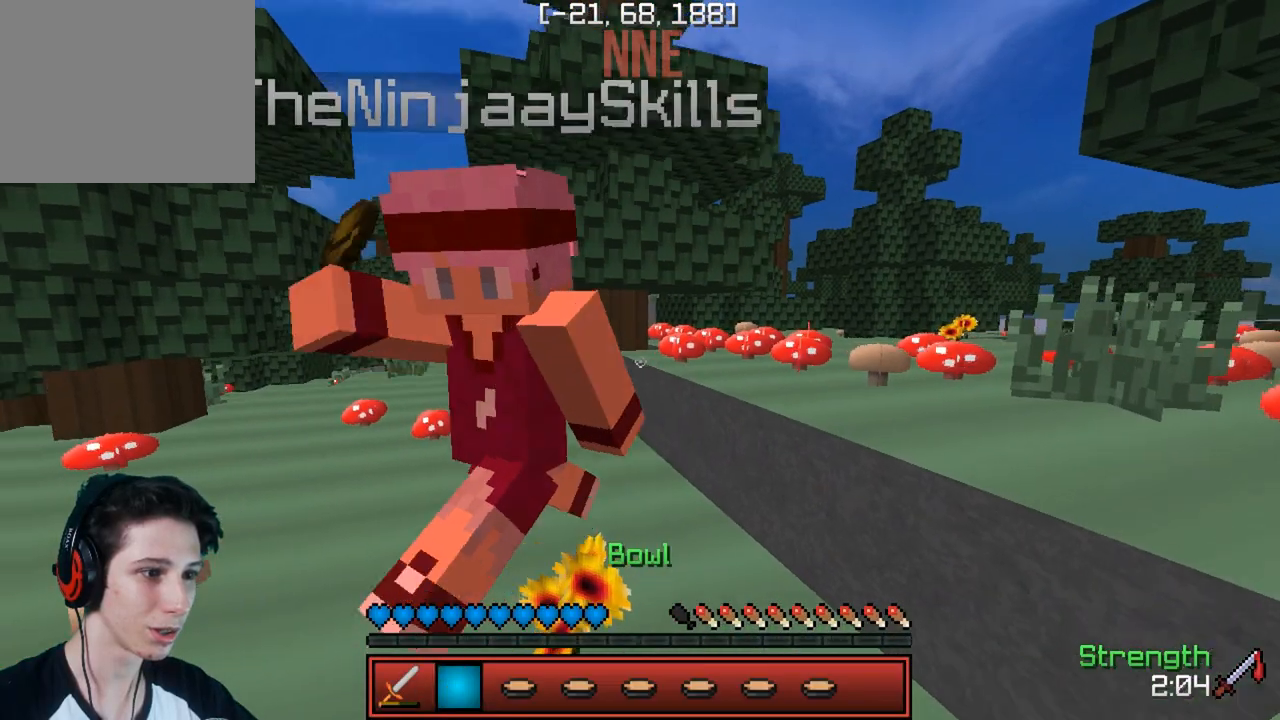
{"keys": ["w"], "events": []}
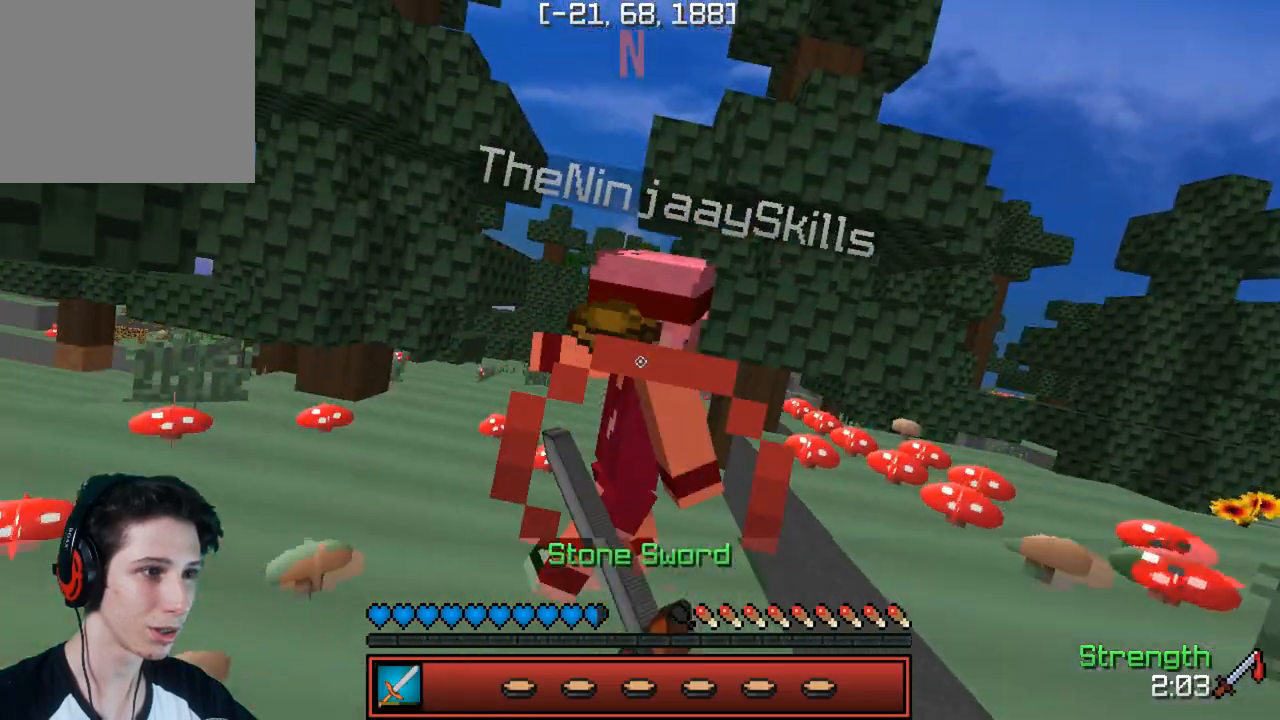
{"keys": ["d", "w"], "events": [[217, "d", "down"]]}
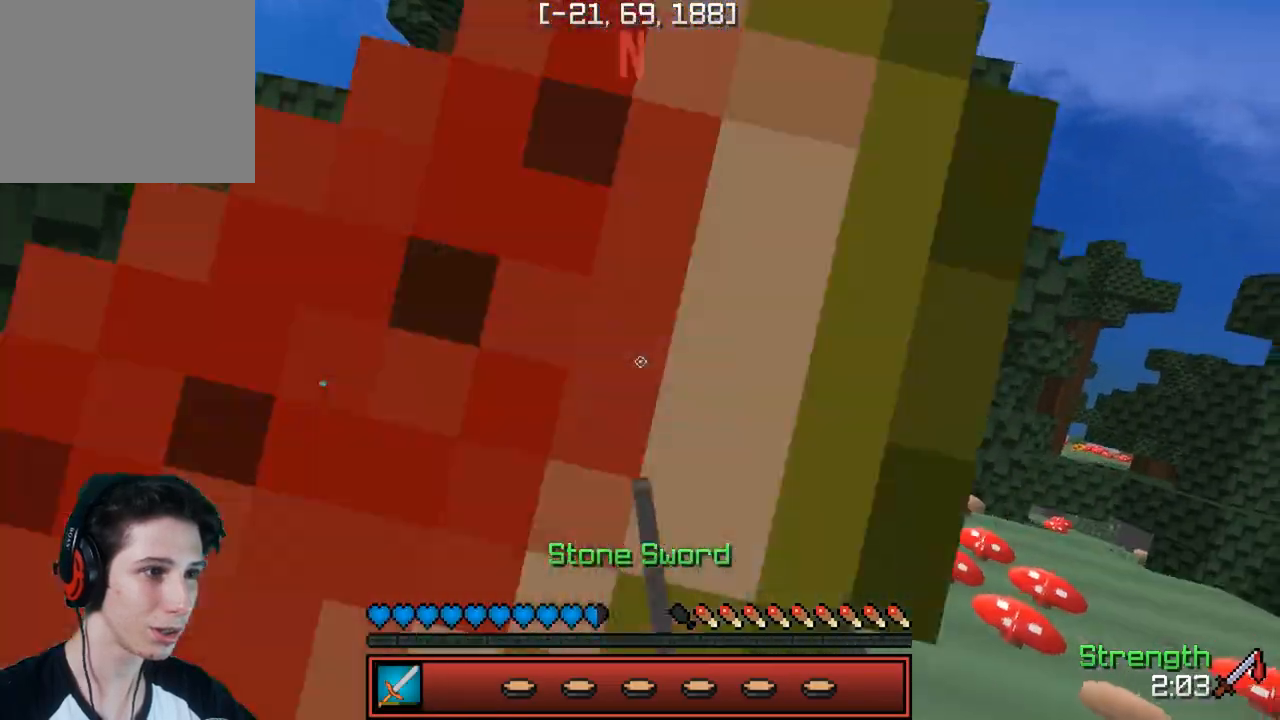
{"keys": ["w"], "events": [[317, "d", "up"]]}
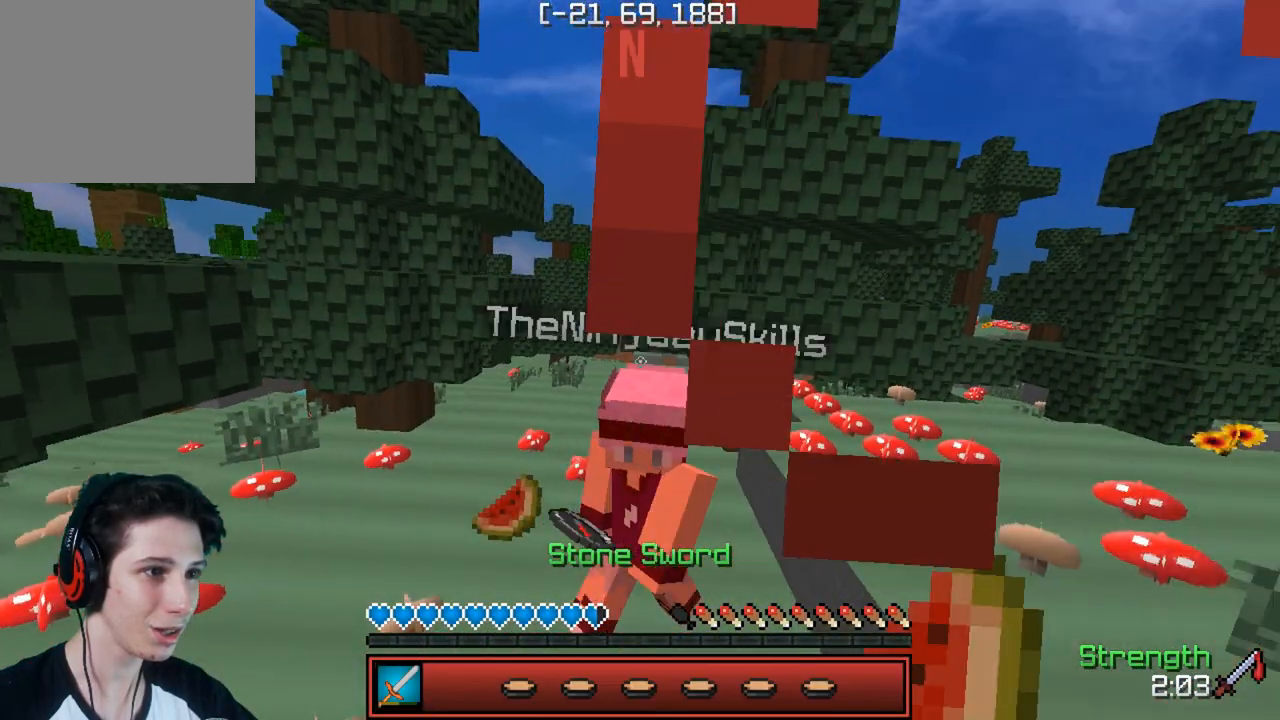
{"keys": ["w"], "events": []}
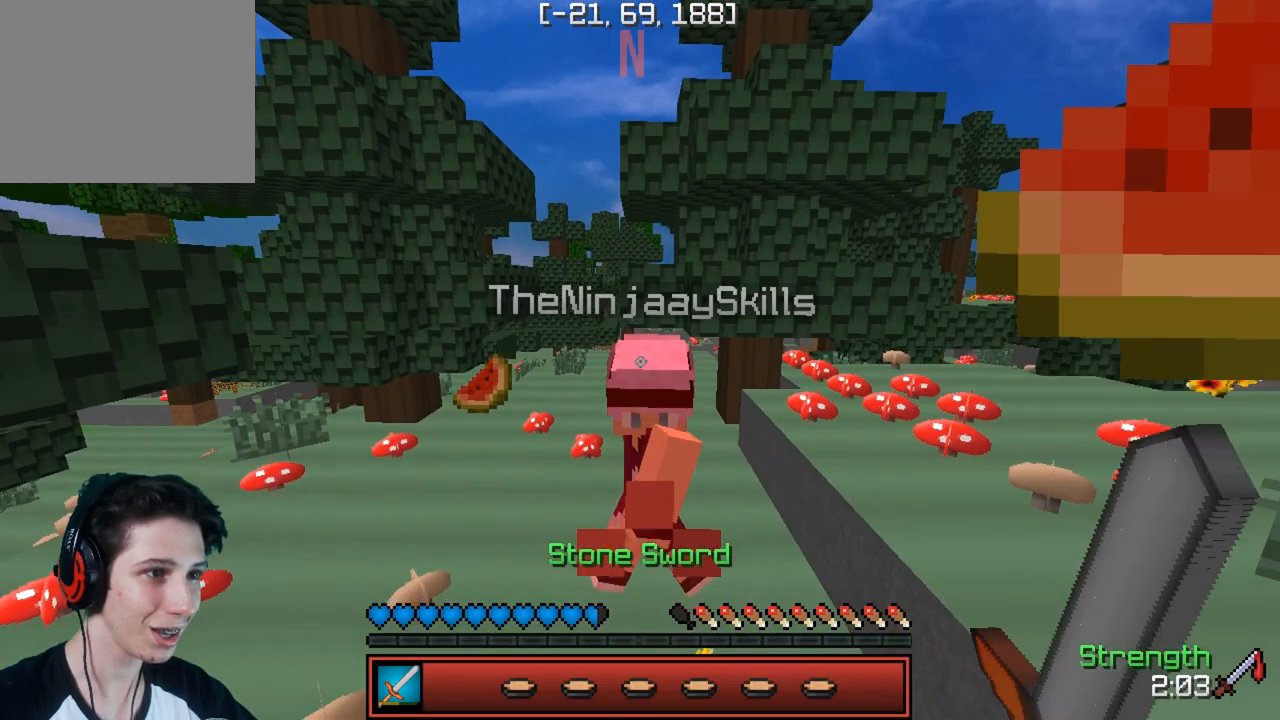
{"keys": ["w"], "events": []}
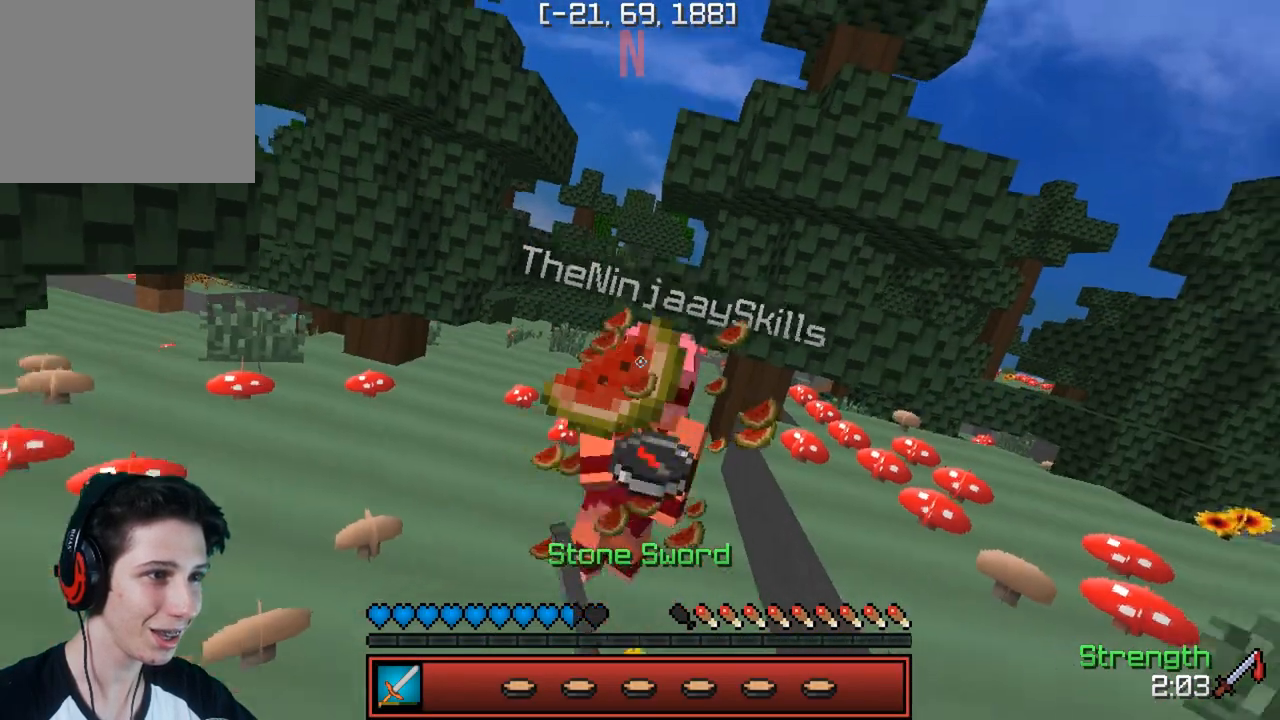
{"keys": ["w"], "events": []}
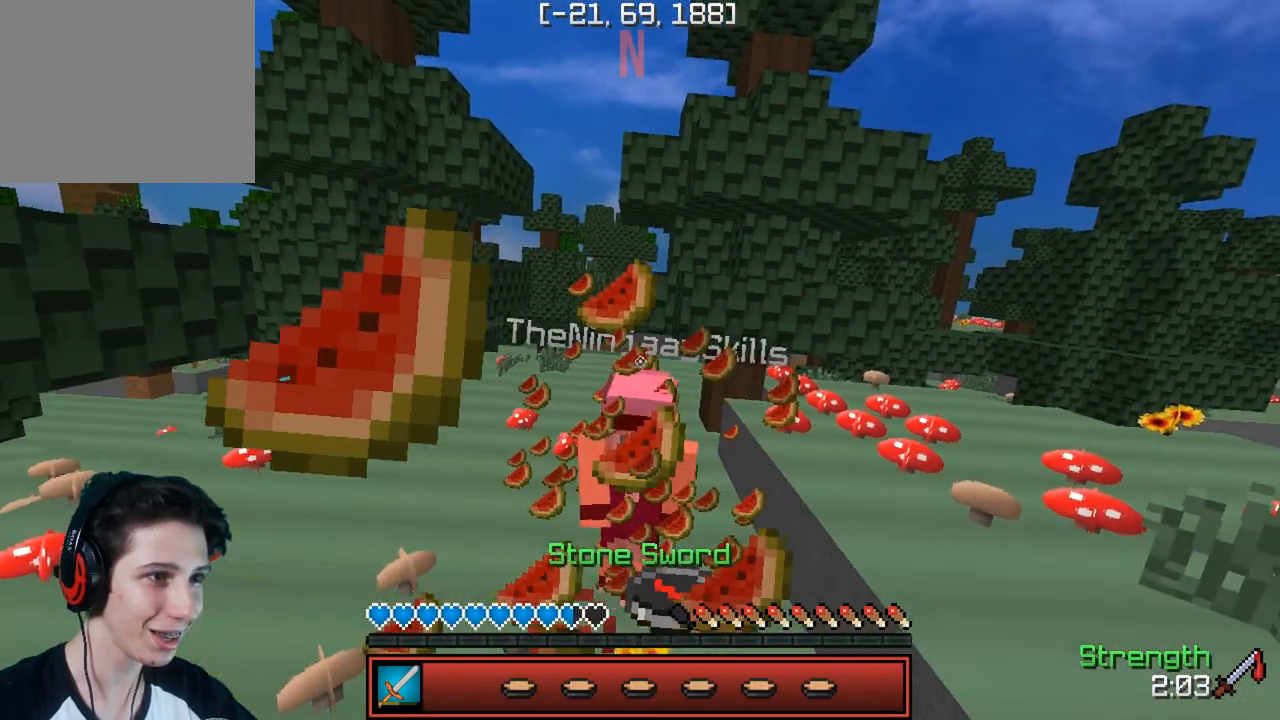
{"keys": ["w"], "events": []}
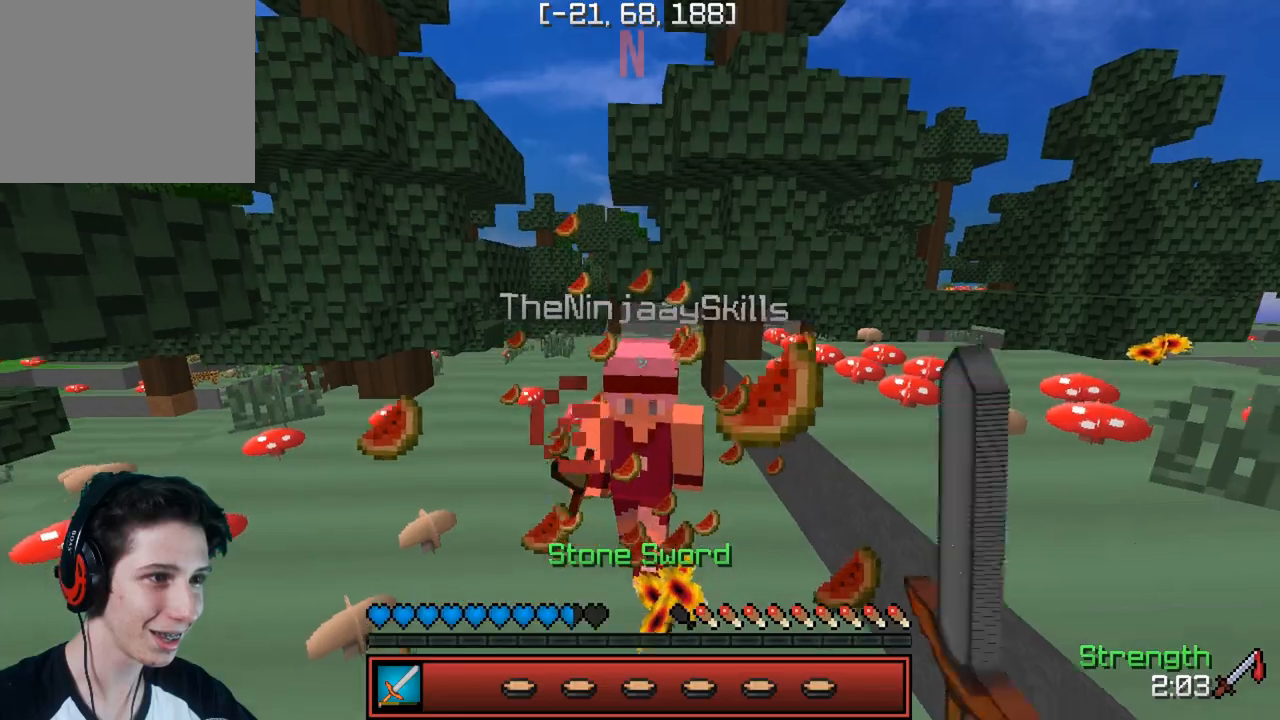
{"keys": ["w"], "events": []}
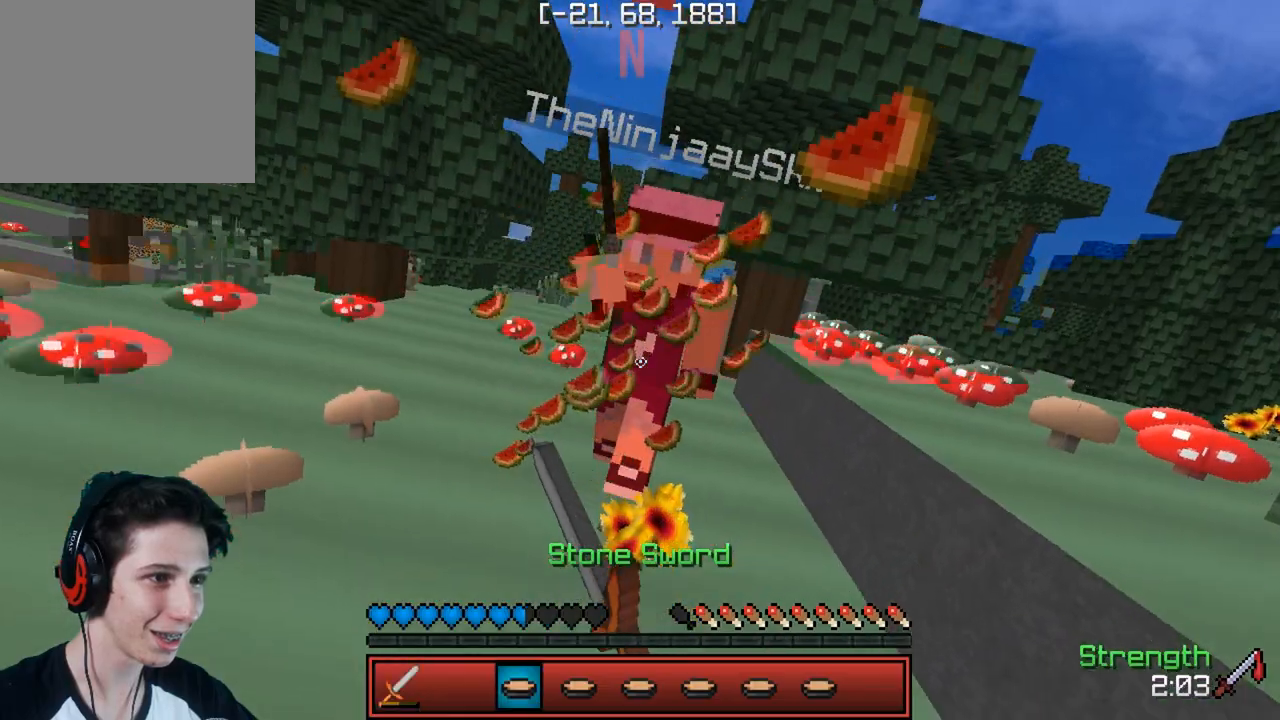
{"keys": ["w"], "events": []}